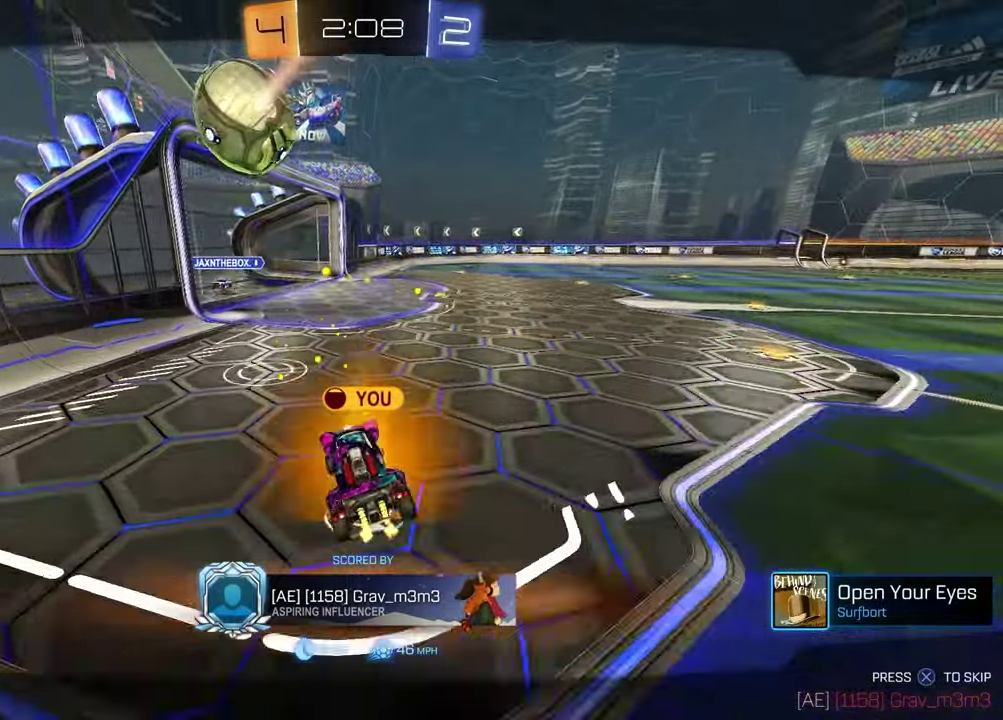
Gameplay with a controller (PlayStation layout); each line is a JSON object with the inputs held at the frame after it. "events" lists button and stick changes between this image and that frame as [ms after this image, input, new state], when the widget could be followed in between. Not read: L1.
{"buttons": ["CROSS"], "left_stick": "center", "right_stick": "center", "events": [[467, "CROSS", "down"]]}
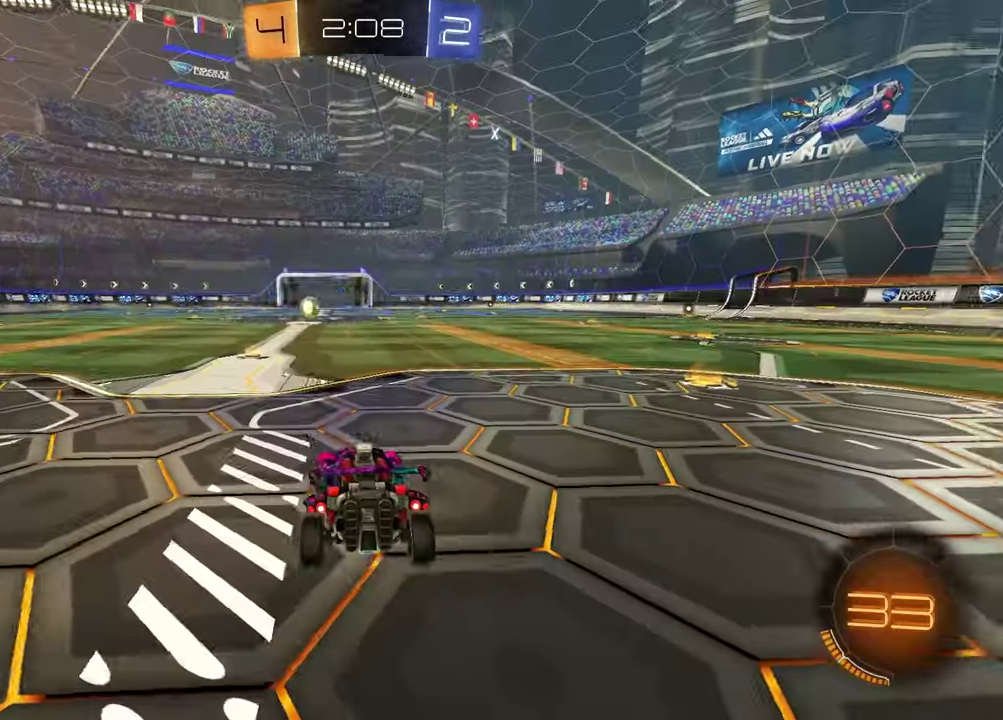
{"buttons": [], "left_stick": "center", "right_stick": "center", "events": [[50, "CROSS", "up"]]}
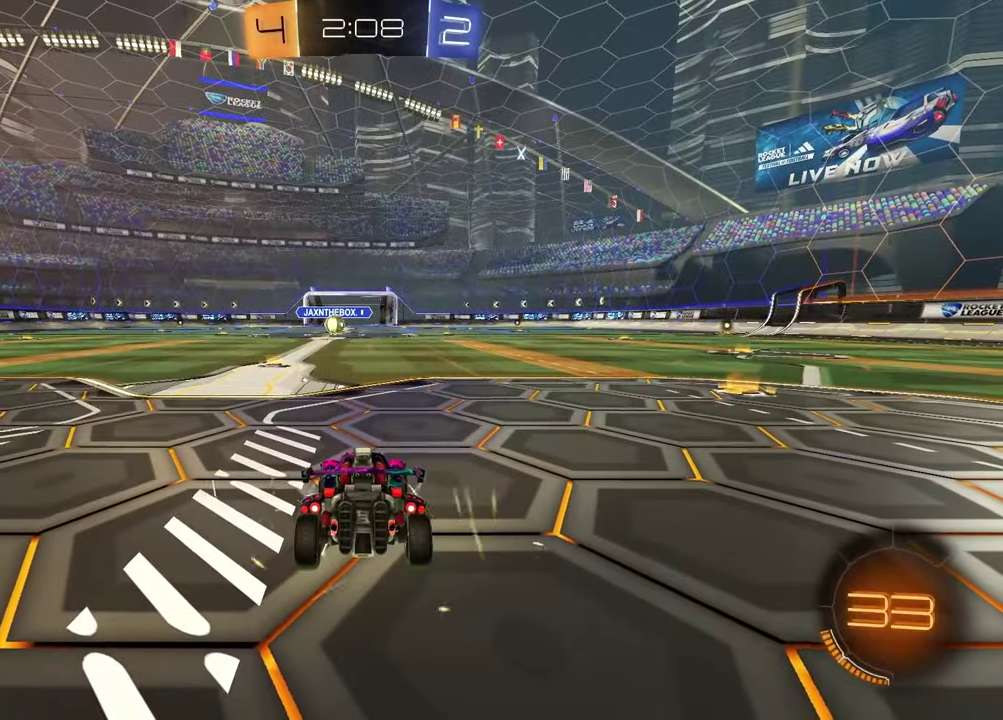
{"buttons": ["R3", "SELECT"], "left_stick": "center", "right_stick": "center", "events": [[100, "SELECT", "down"], [217, "R3", "down"], [300, "R3", "up"], [350, "R3", "down"], [417, "R3", "up"], [467, "R3", "down"]]}
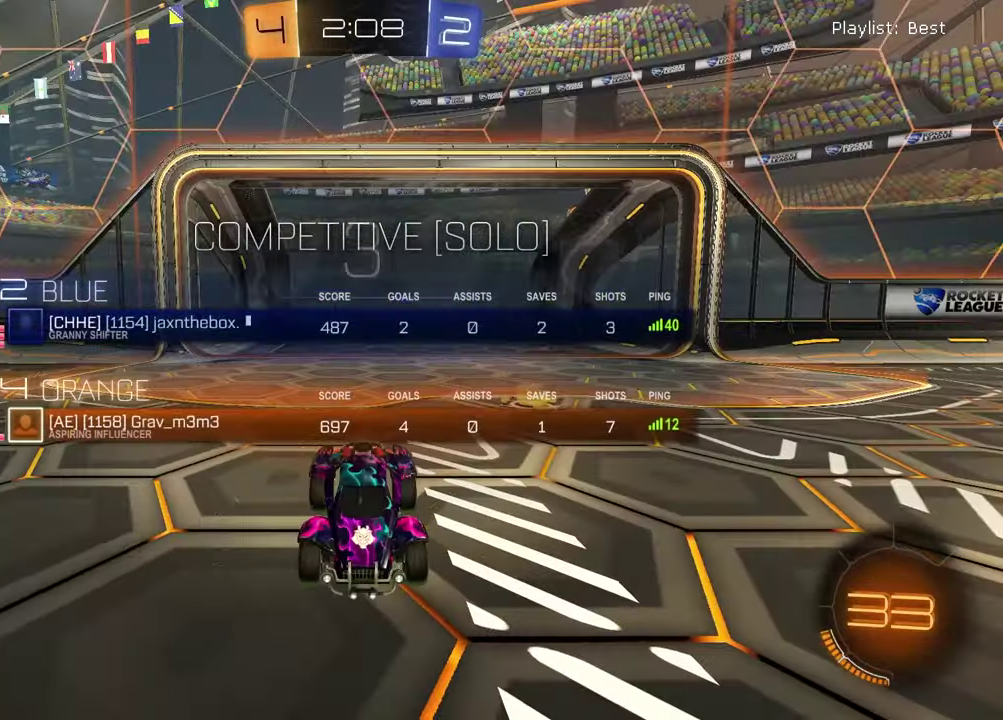
{"buttons": [], "left_stick": "left", "right_stick": "center"}
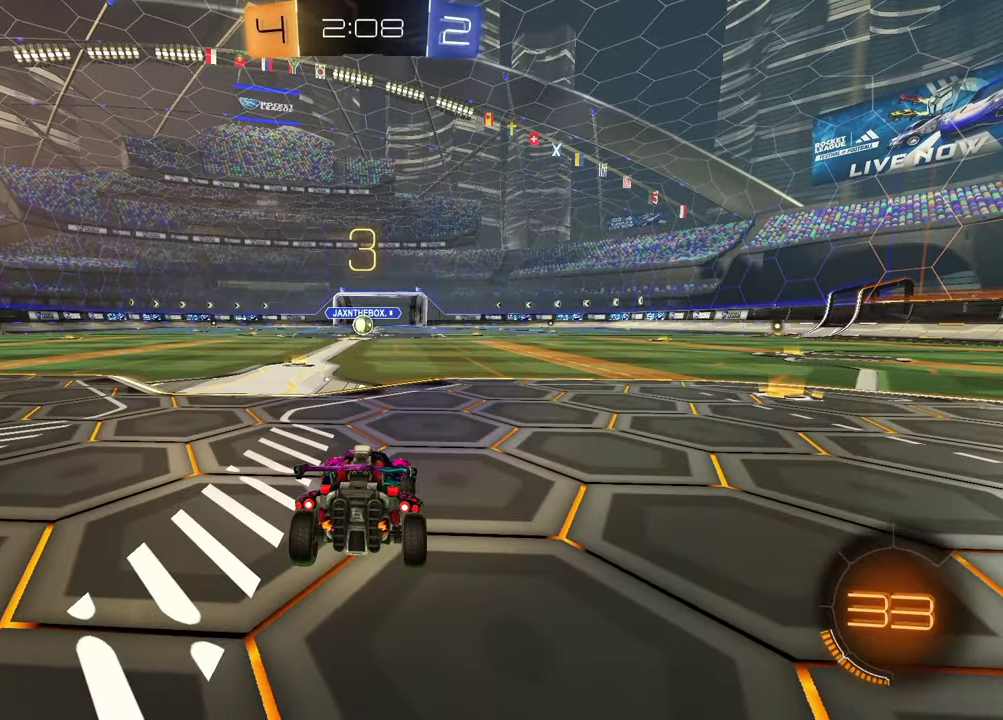
{"buttons": ["TRIANGLE"], "left_stick": "left", "right_stick": "center", "events": [[83, "left_stick", "up-right"], [217, "left_stick", "left"], [317, "left_stick", "center"], [367, "left_stick", "right"], [433, "TRIANGLE", "down"], [483, "left_stick", "left"]]}
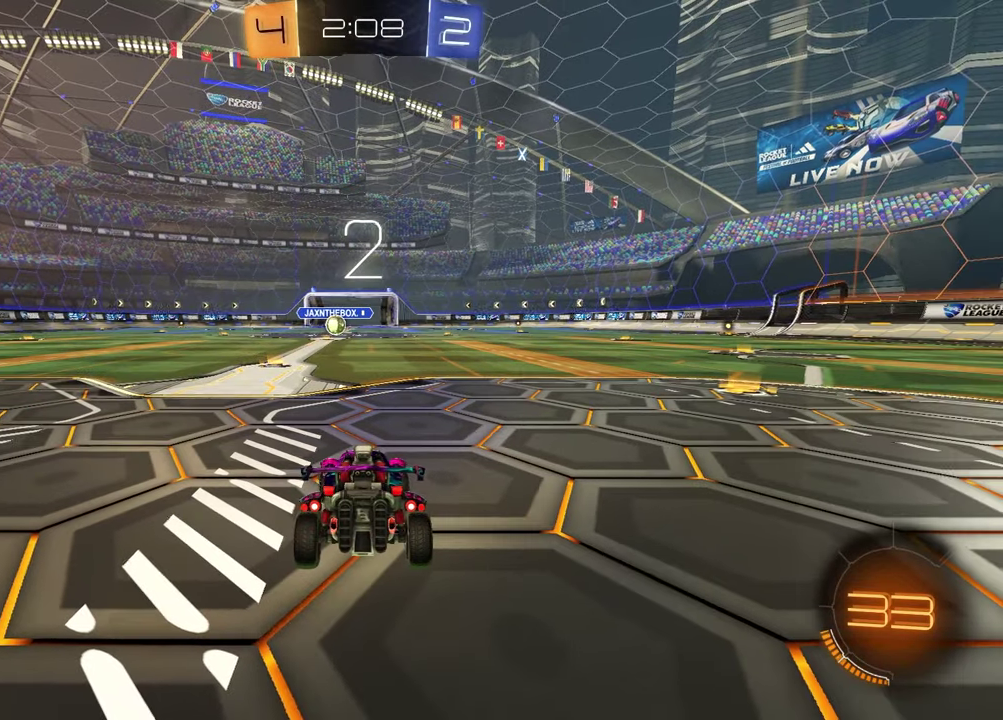
{"buttons": [], "left_stick": "left", "right_stick": "center", "events": [[33, "TRIANGLE", "up"], [150, "left_stick", "up-right"], [233, "left_stick", "left"]]}